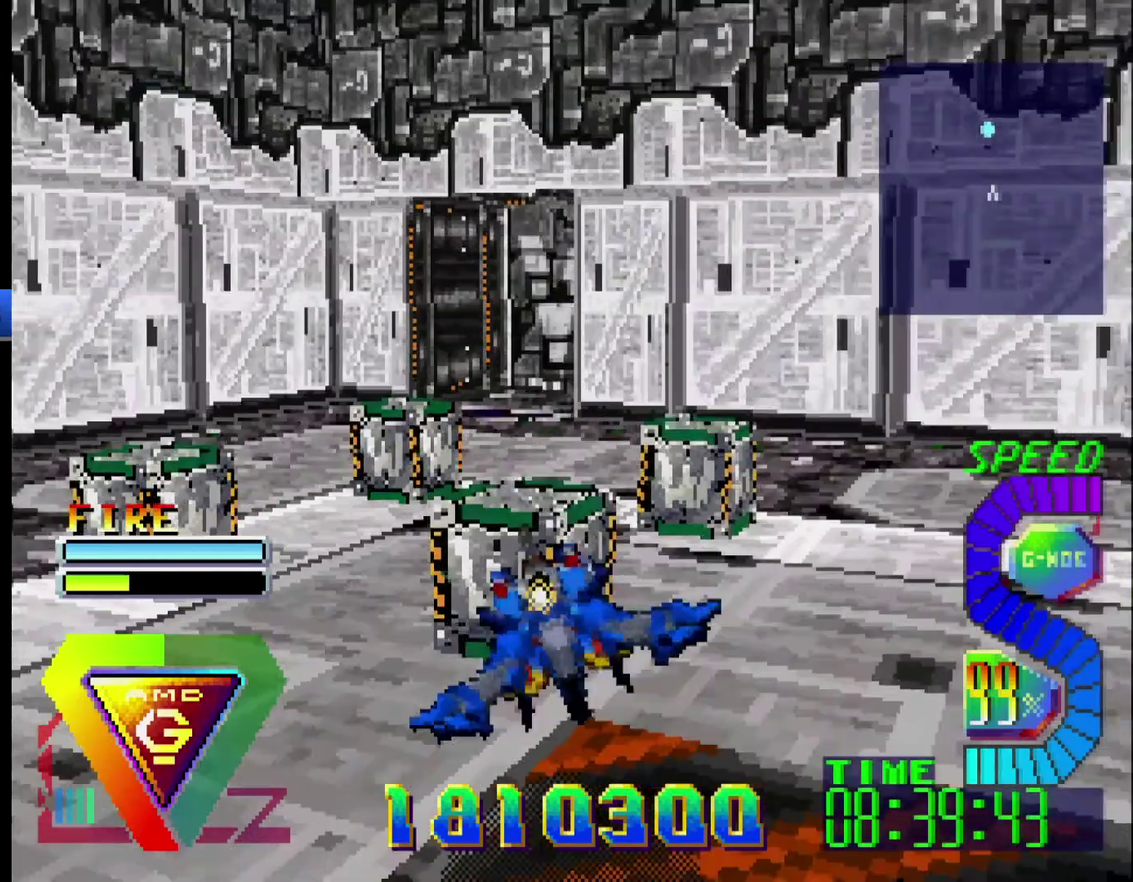
Gameplay with a controller (Xbox layout); each line is a JSON object with the inputs held at the frame after it. "events" lists button and stick changes between this image and that frame as [ms after this image, input, new state], when the widget could be followed in between. Not read: L1 L2 L3 R1 R2 R3.
{"buttons": [], "events": []}
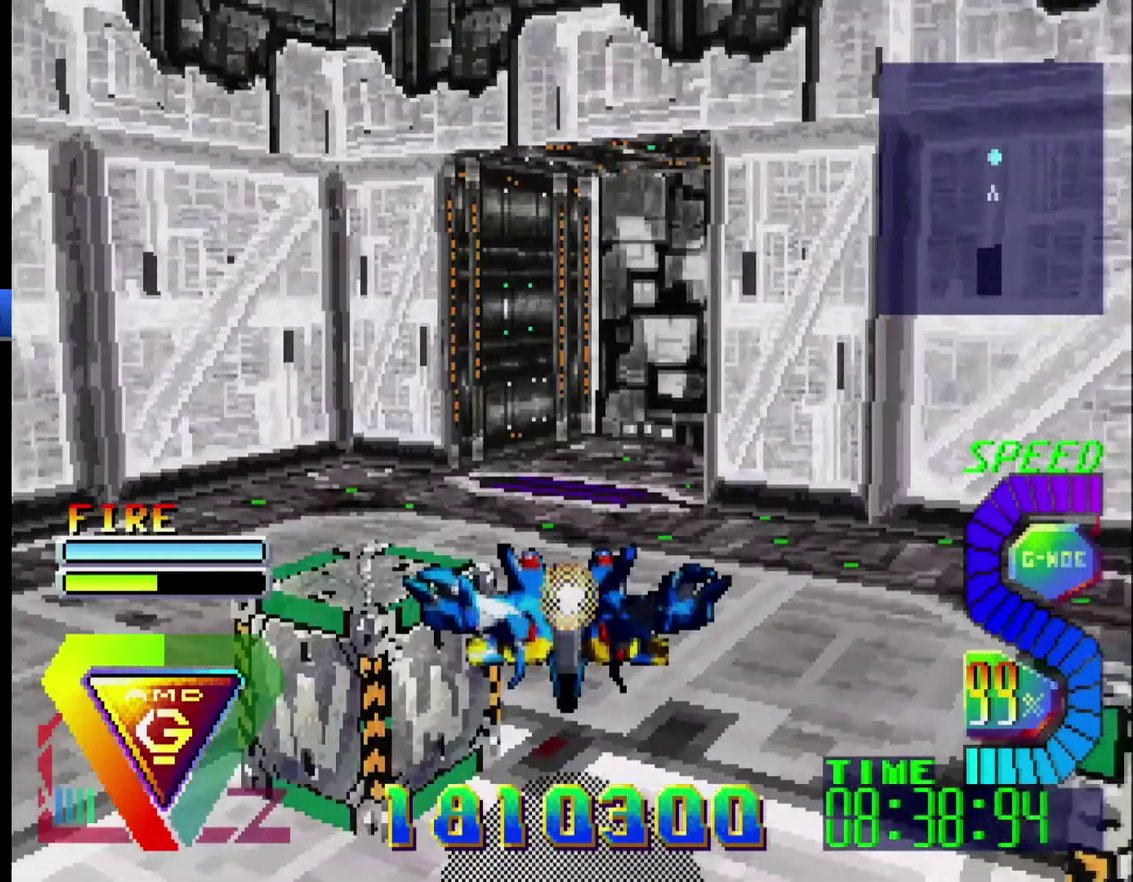
{"buttons": [], "events": []}
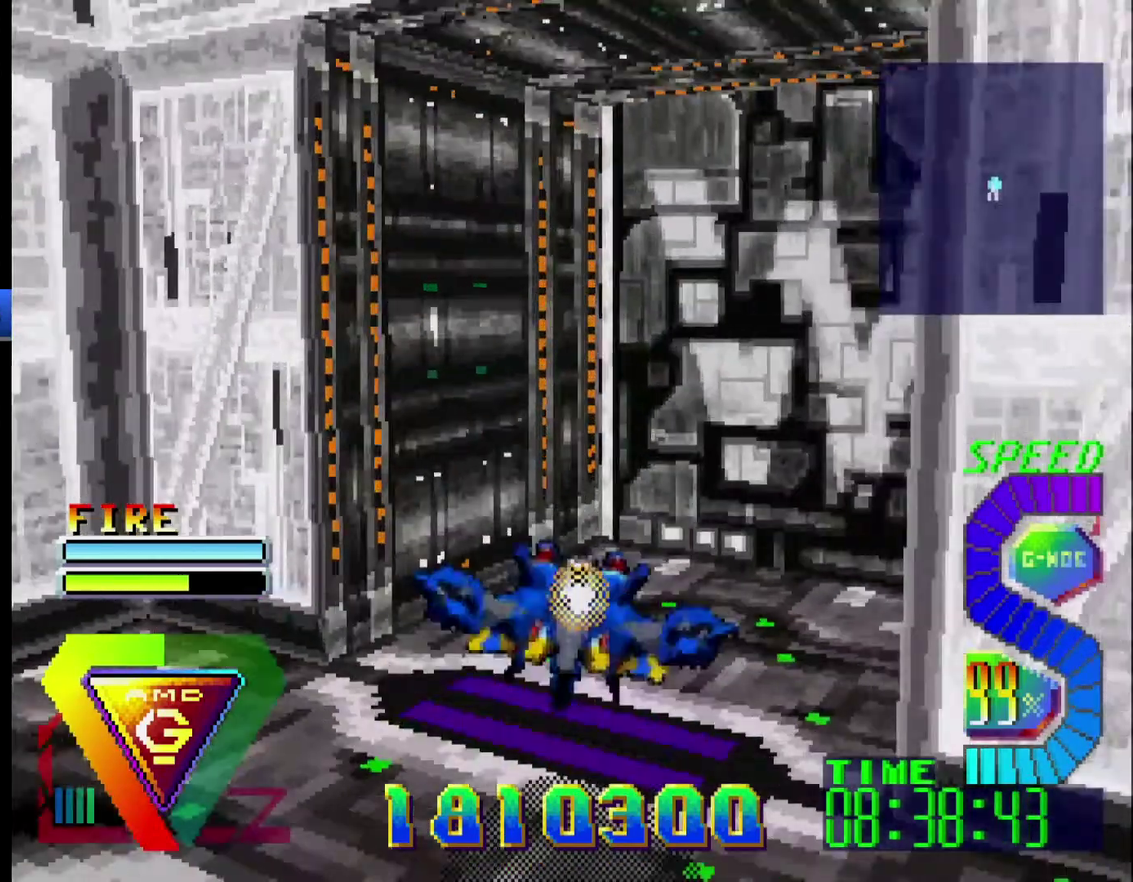
{"buttons": [], "events": []}
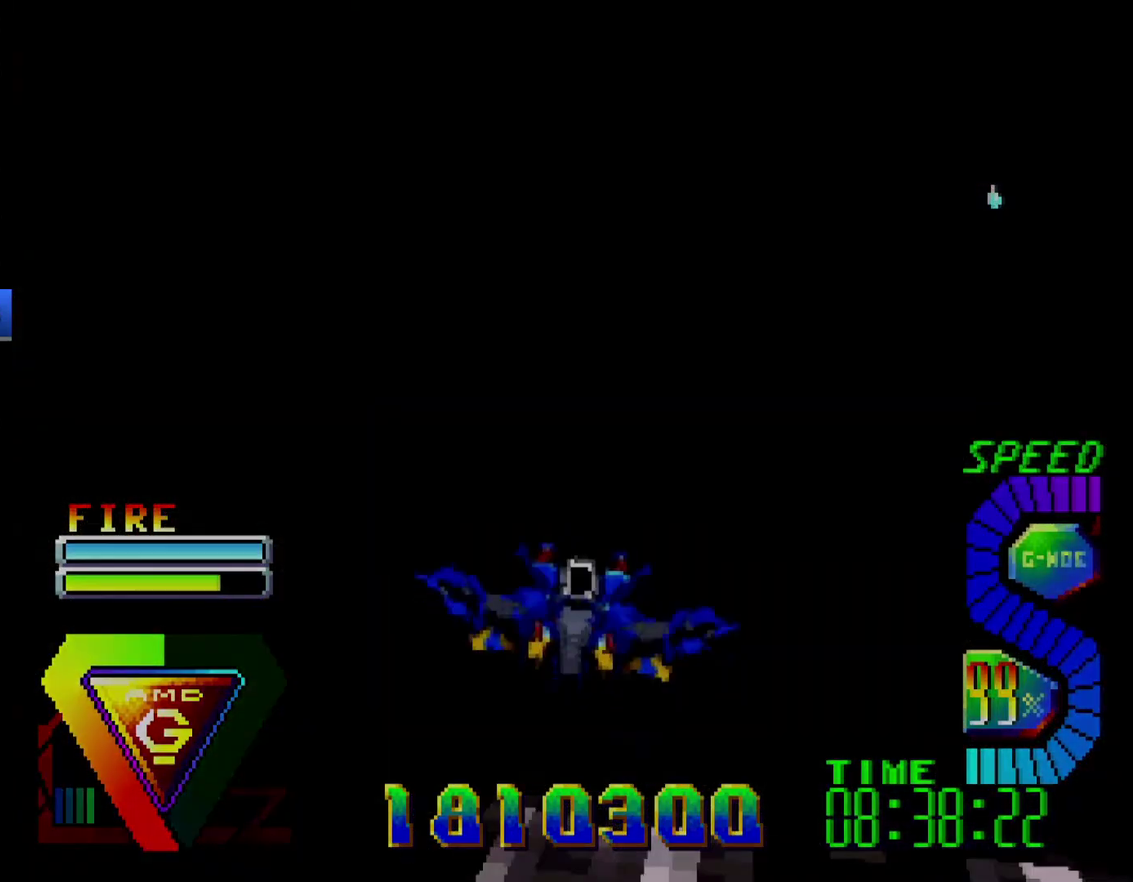
{"buttons": [], "events": []}
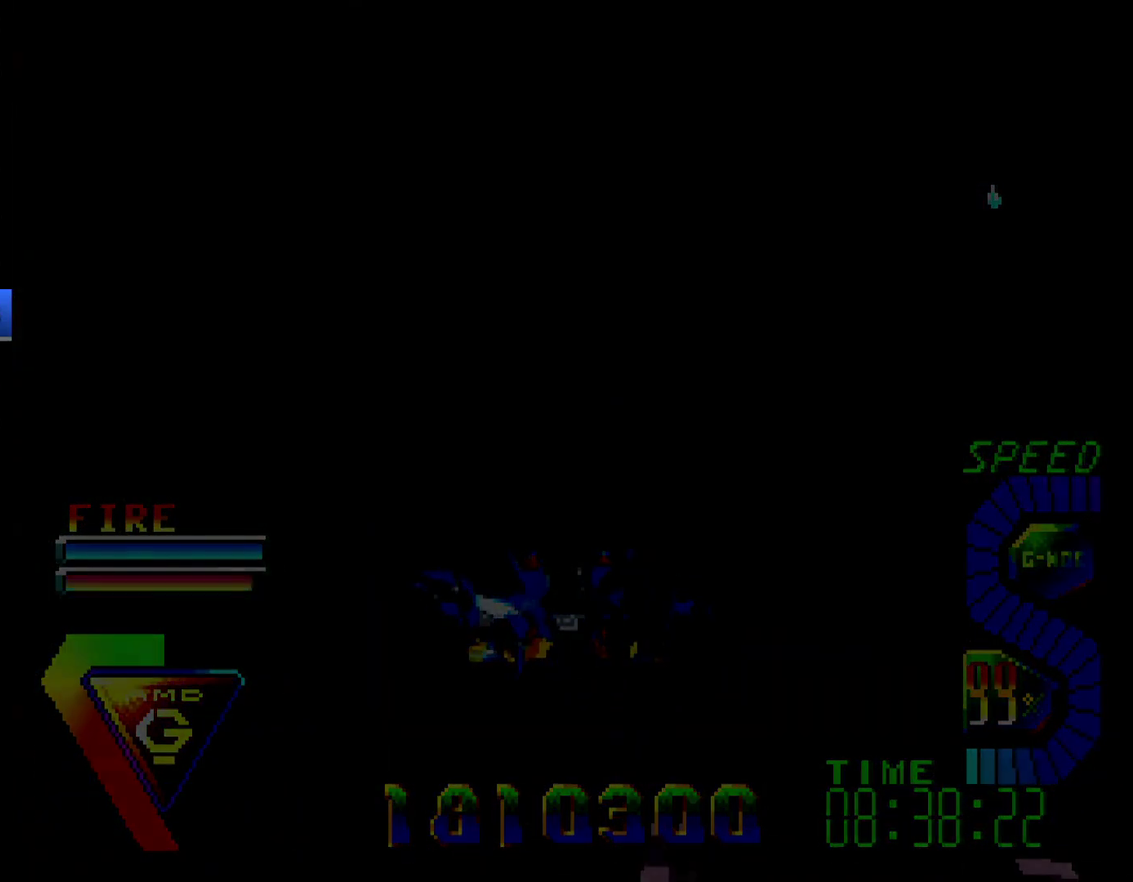
{"buttons": [], "events": []}
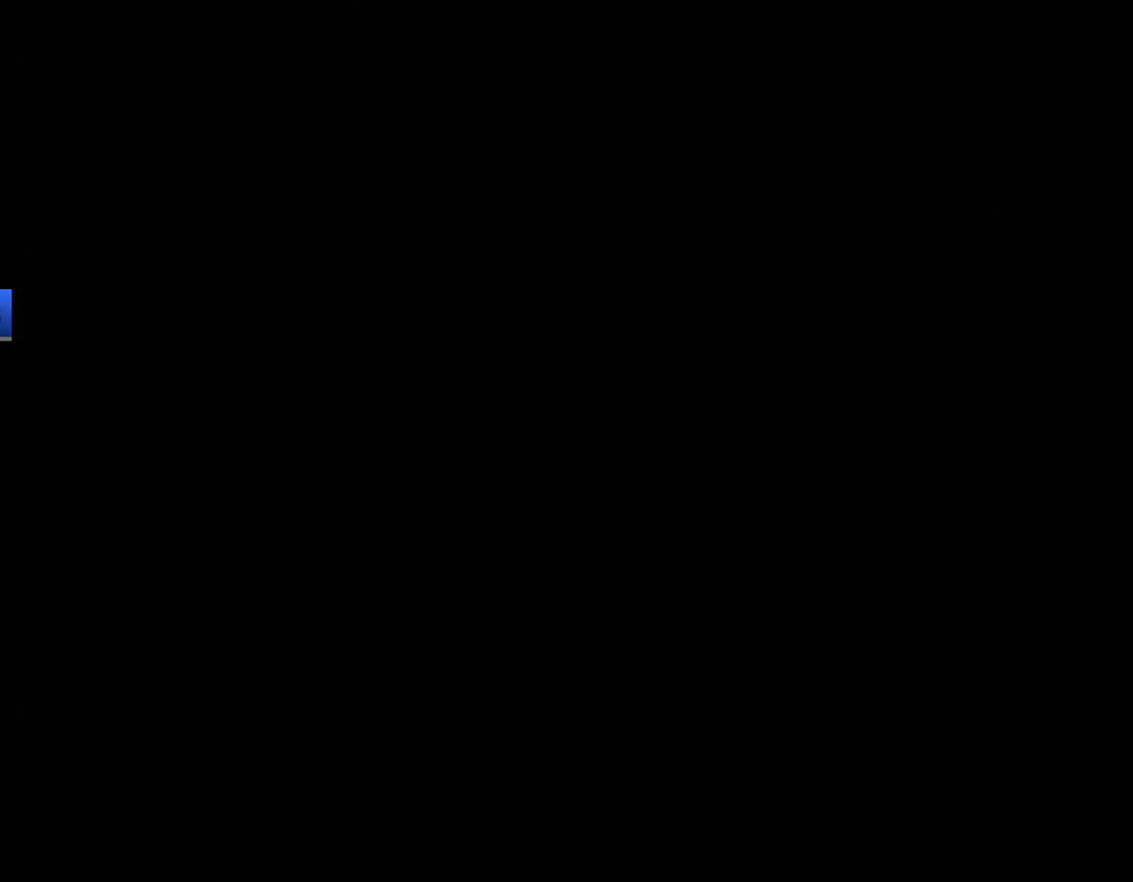
{"buttons": ["DPAD_UP"], "events": [[183, "DPAD_UP", "down"]]}
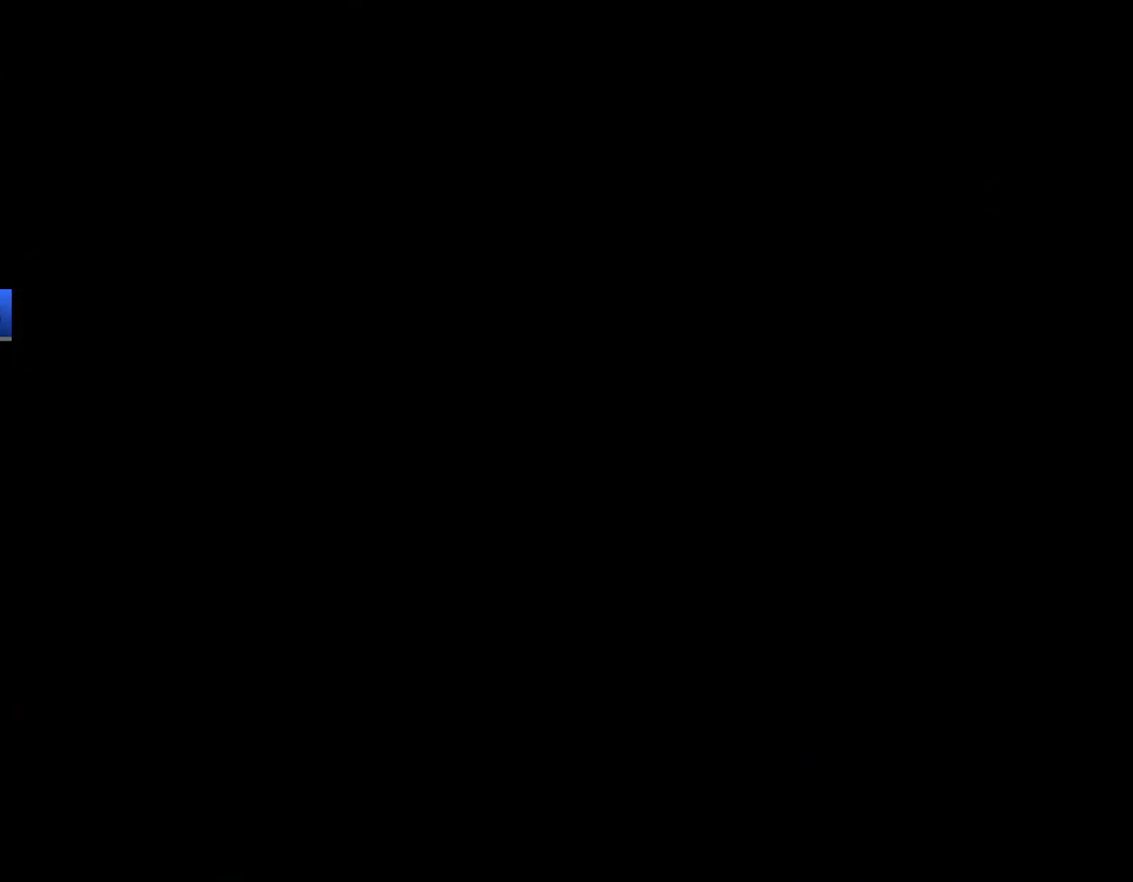
{"buttons": ["DPAD_UP"], "events": []}
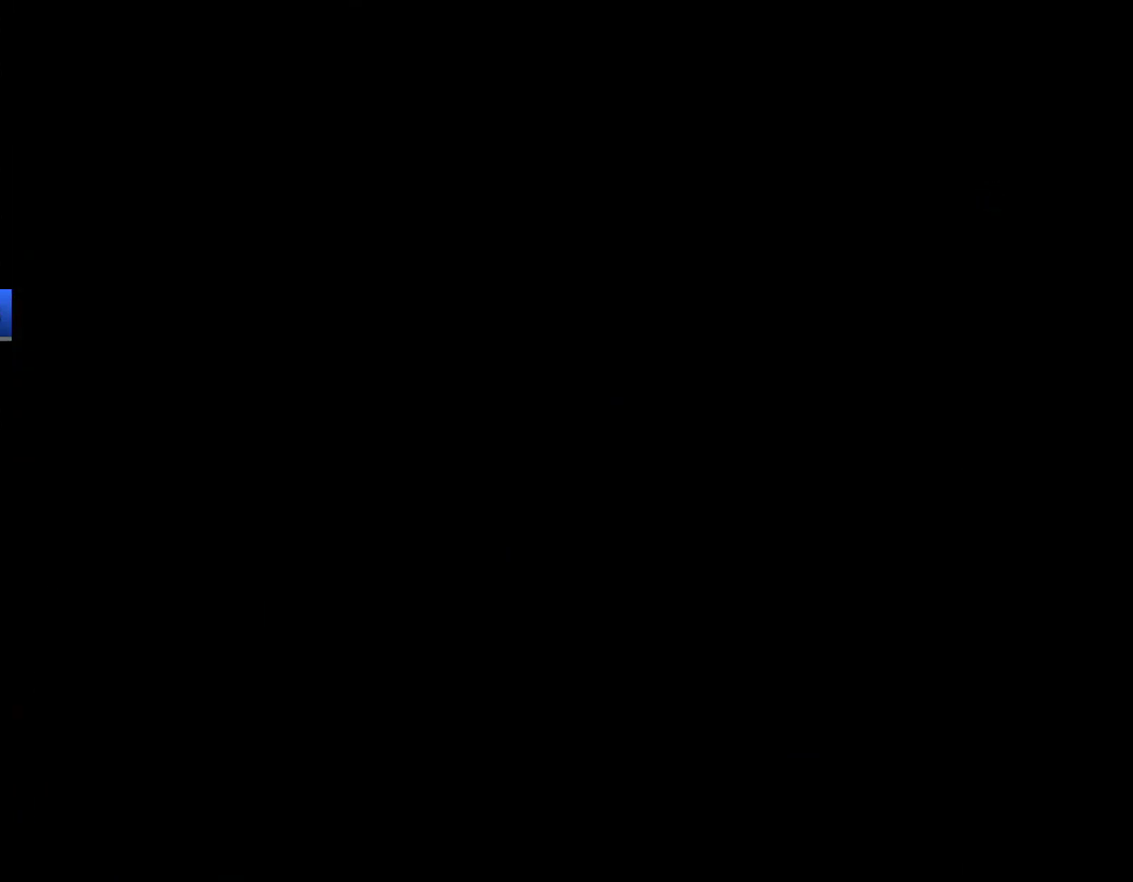
{"buttons": ["DPAD_UP"], "events": []}
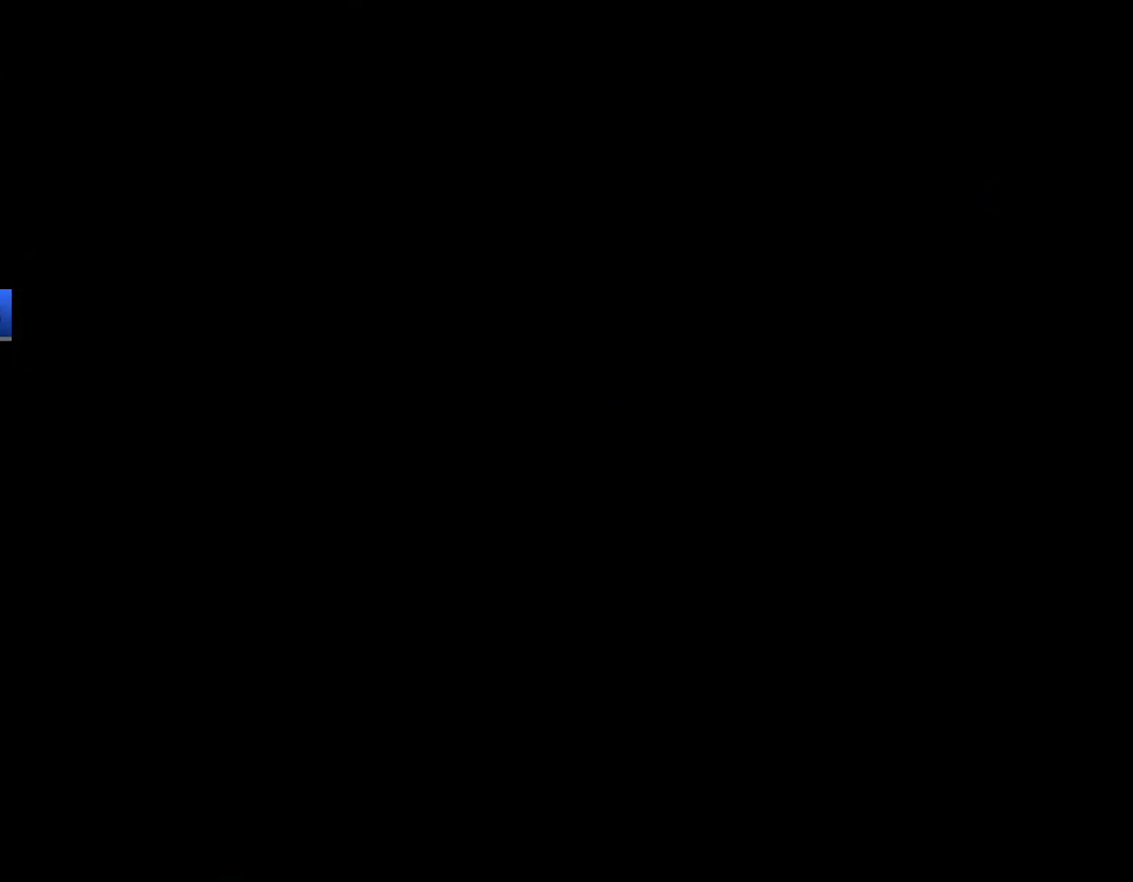
{"buttons": ["DPAD_UP"], "events": []}
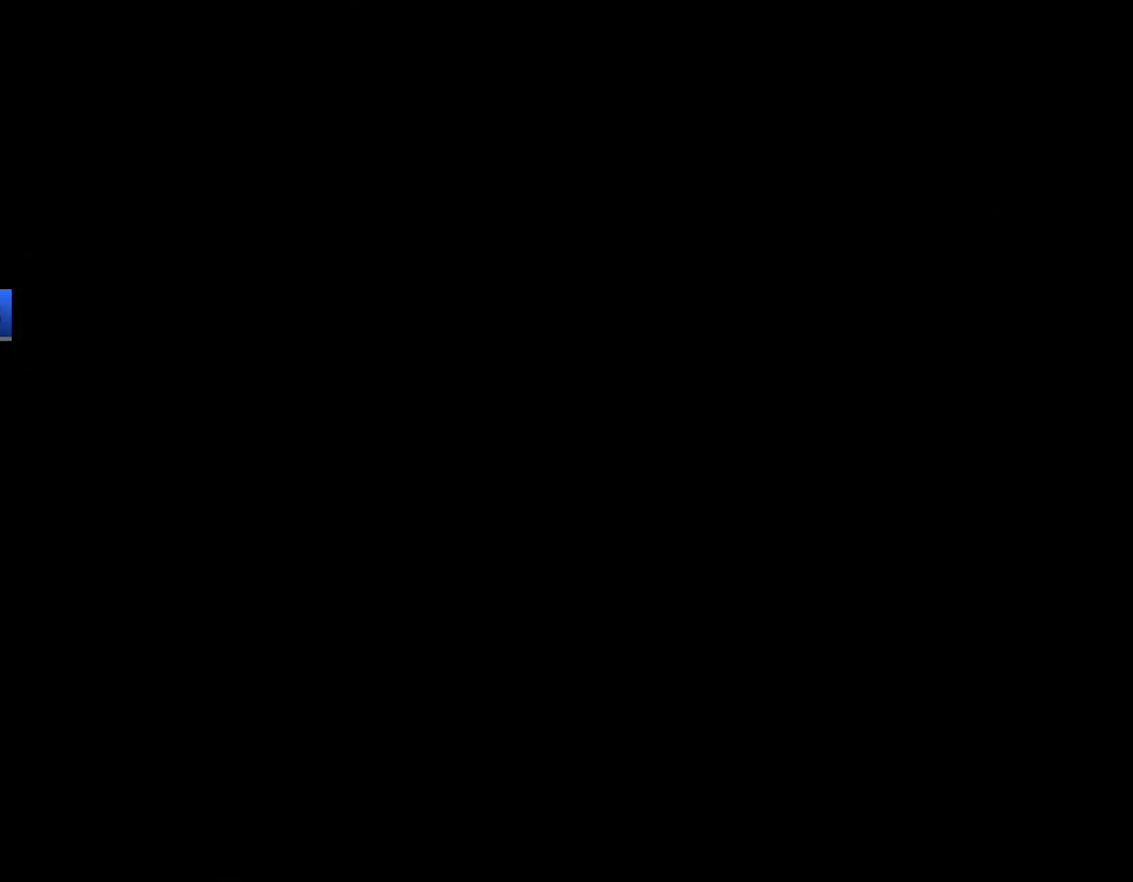
{"buttons": ["DPAD_UP"], "events": []}
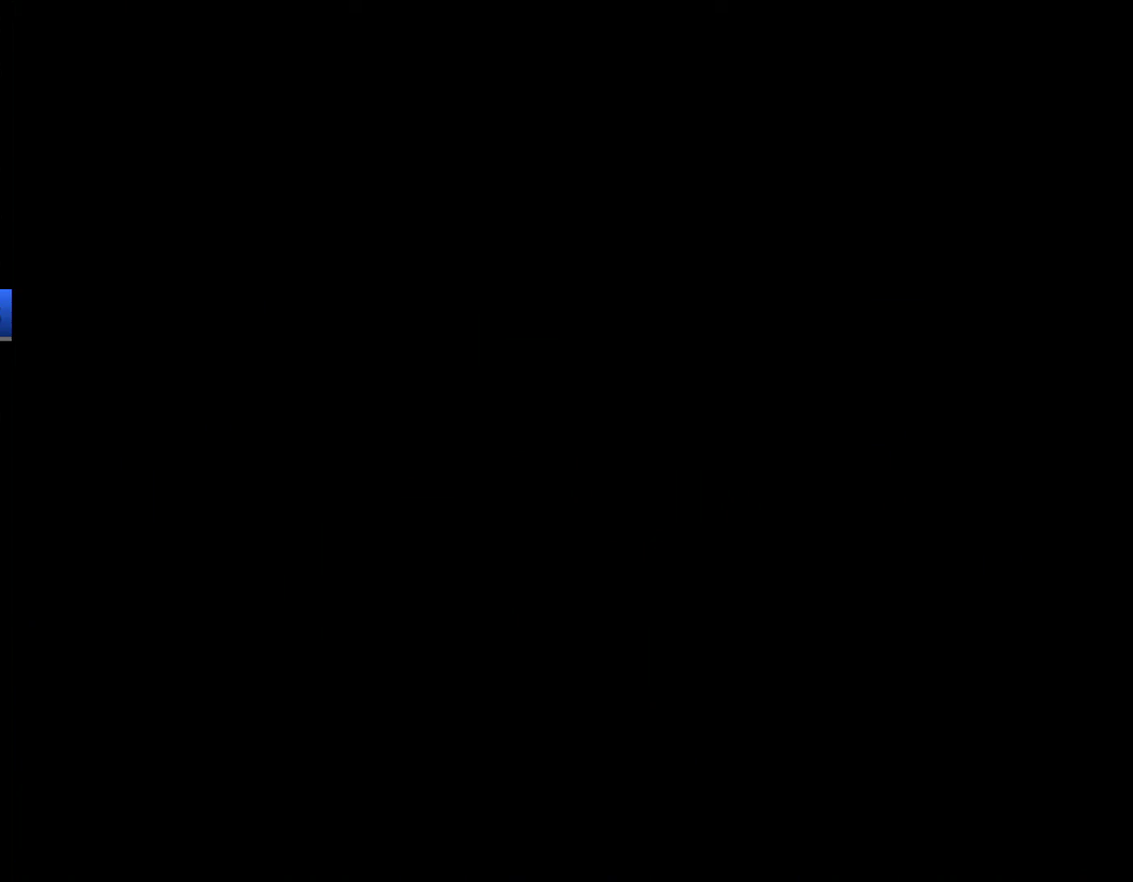
{"buttons": ["DPAD_UP"], "events": []}
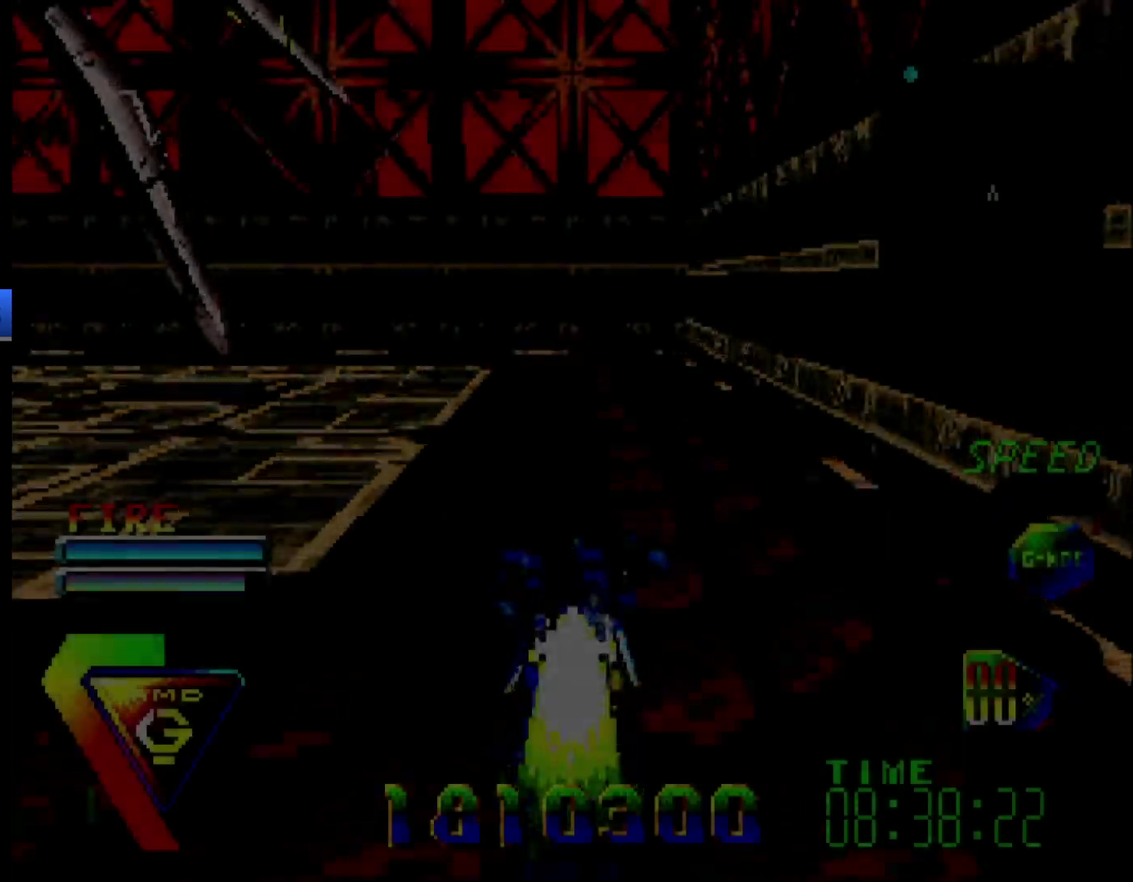
{"buttons": [], "events": [[383, "DPAD_UP", "up"]]}
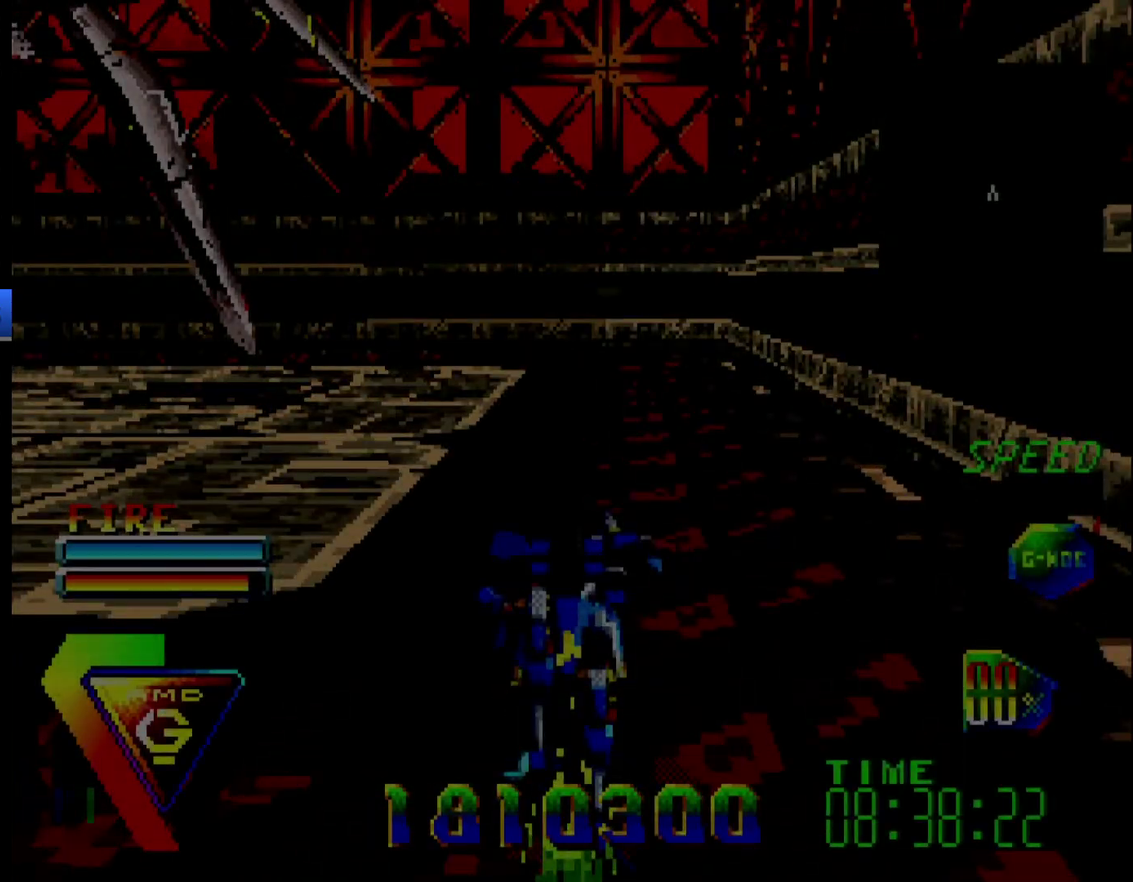
{"buttons": [], "events": [[83, "START", "down"], [233, "START", "up"], [367, "START", "down"], [450, "START", "up"]]}
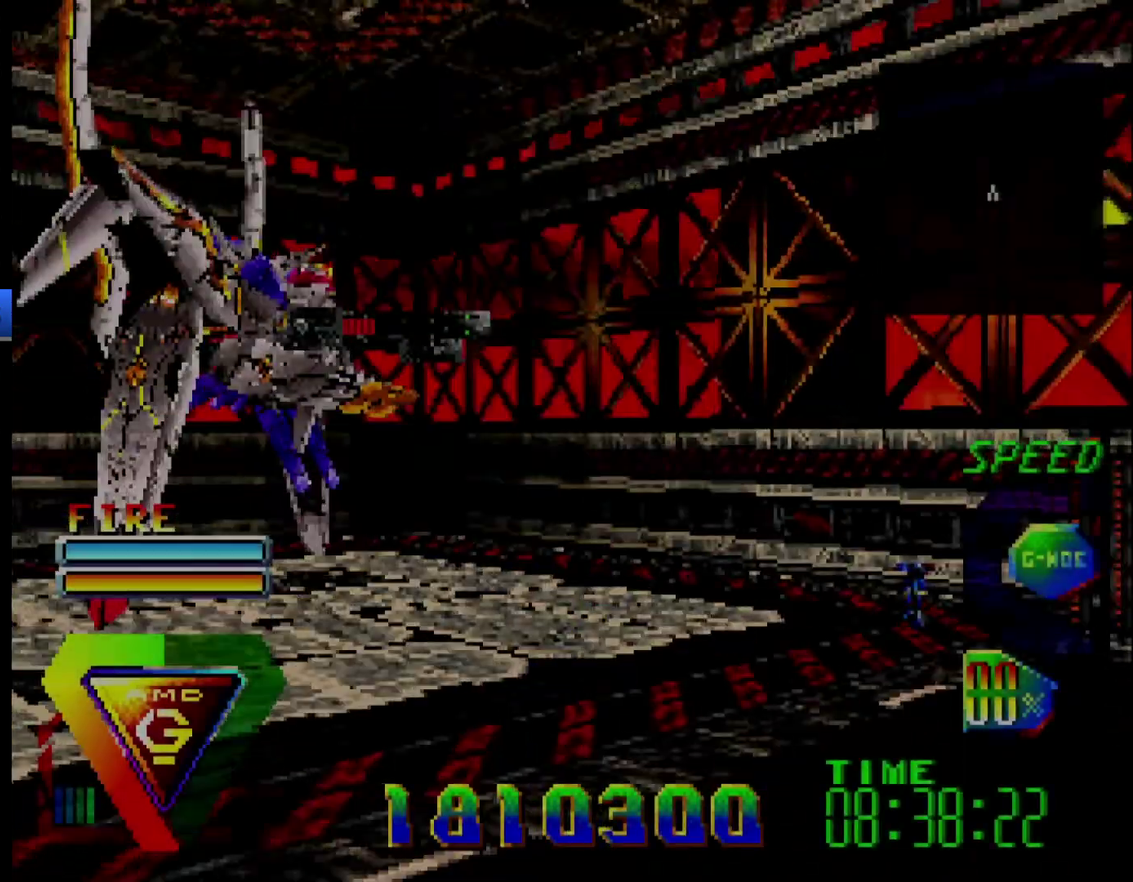
{"buttons": [], "events": [[33, "START", "down"], [117, "START", "up"], [200, "START", "down"], [267, "START", "up"], [367, "START", "down"], [433, "START", "up"]]}
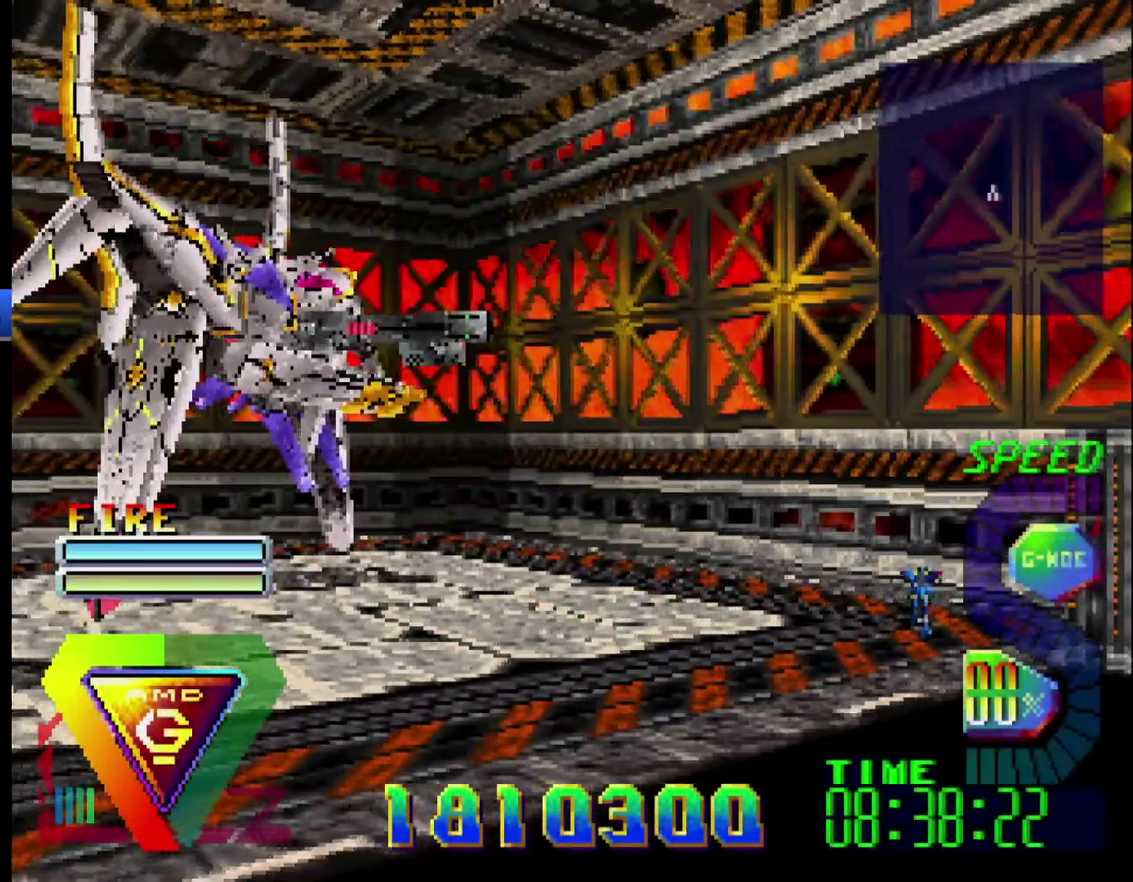
{"buttons": ["START"], "events": [[50, "START", "down"], [117, "START", "up"], [200, "START", "down"], [267, "START", "up"], [317, "START", "down"], [433, "START", "up"], [483, "START", "down"]]}
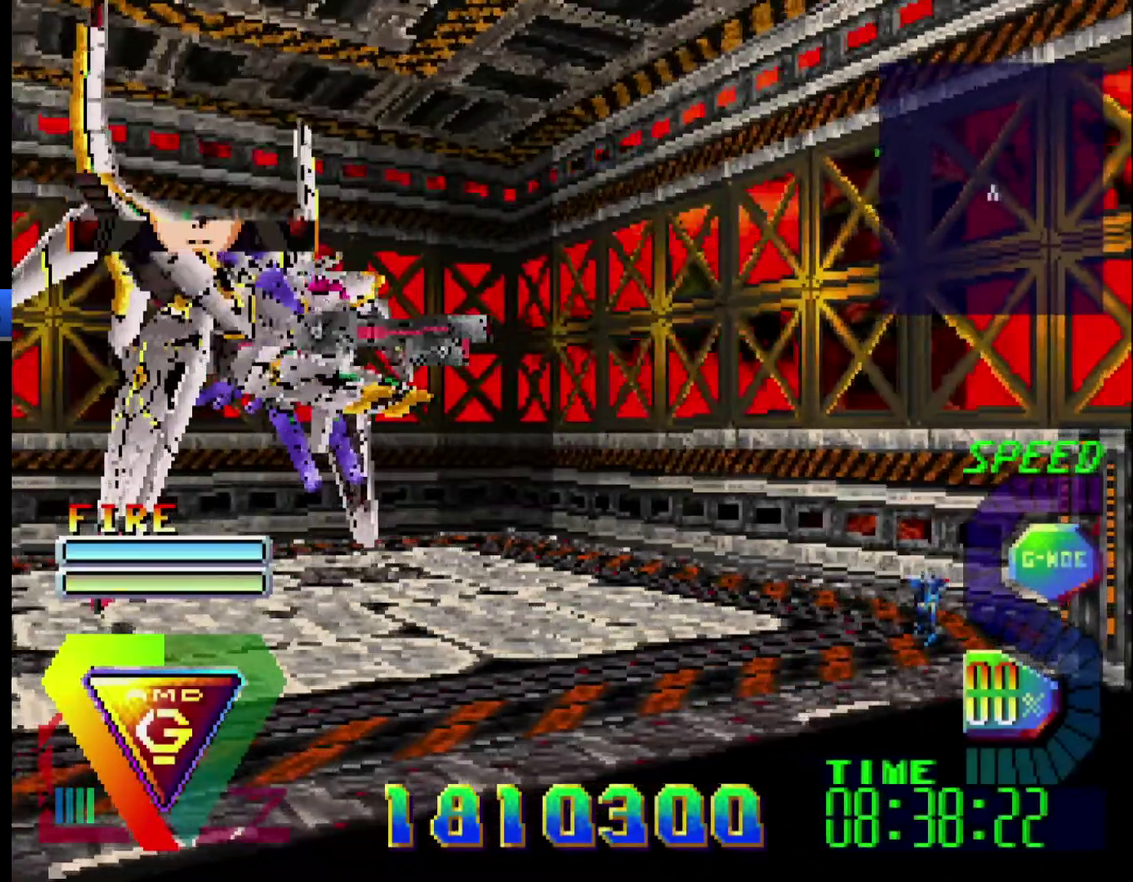
{"buttons": [], "events": [[100, "START", "up"], [150, "START", "down"], [267, "START", "up"]]}
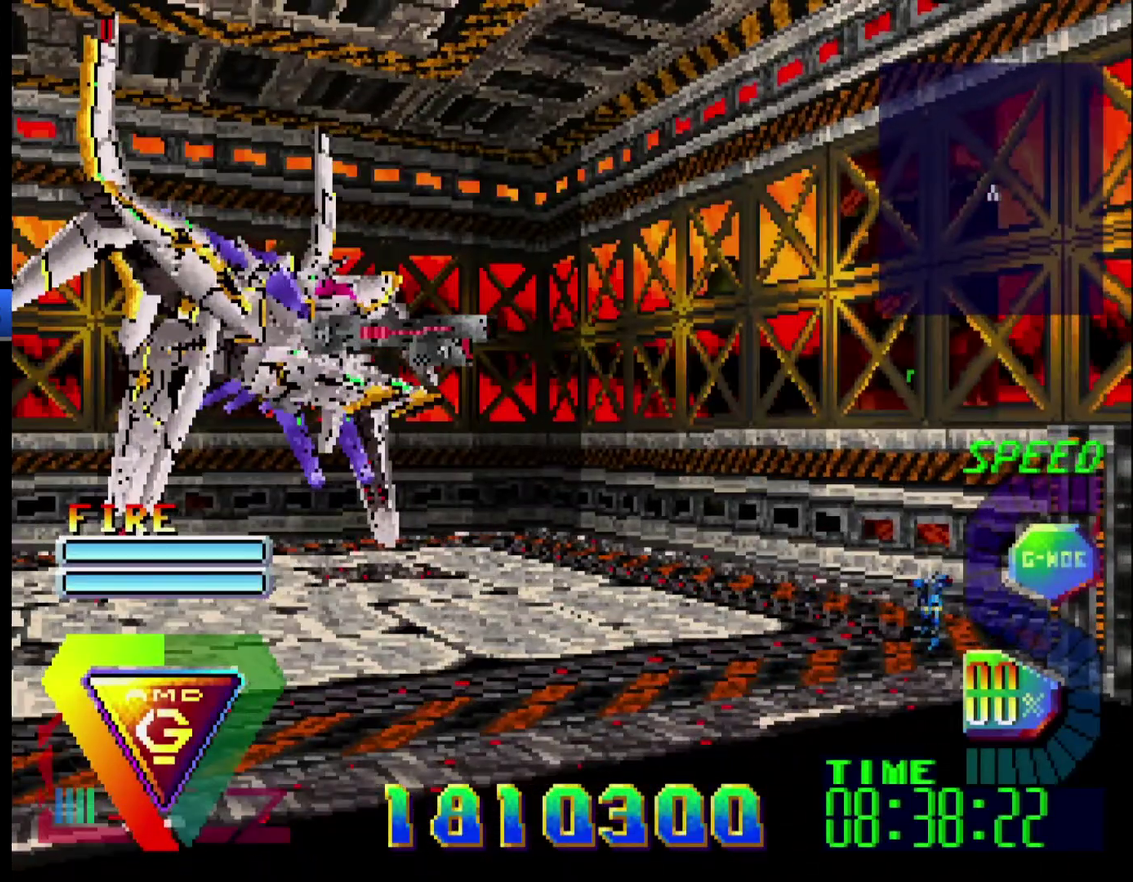
{"buttons": ["DPAD_UP"], "events": [[483, "DPAD_UP", "down"]]}
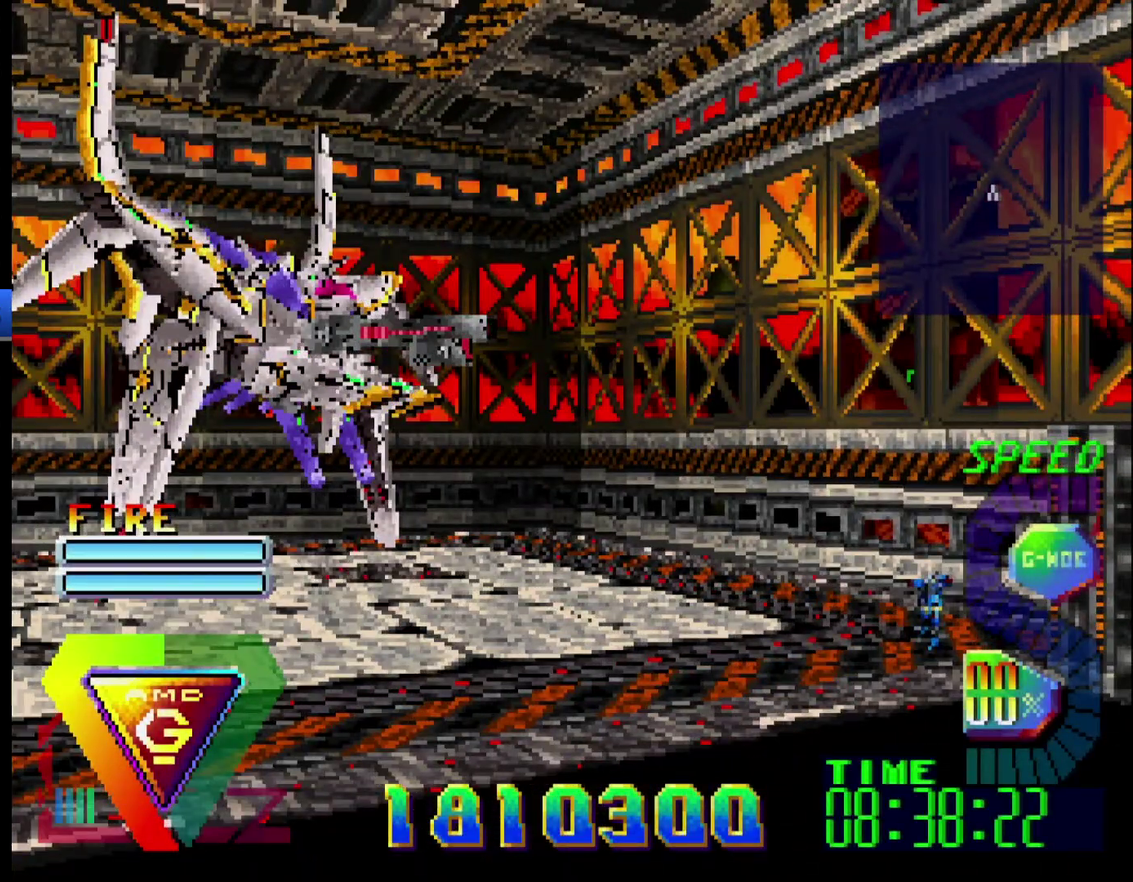
{"buttons": ["DPAD_UP"], "events": []}
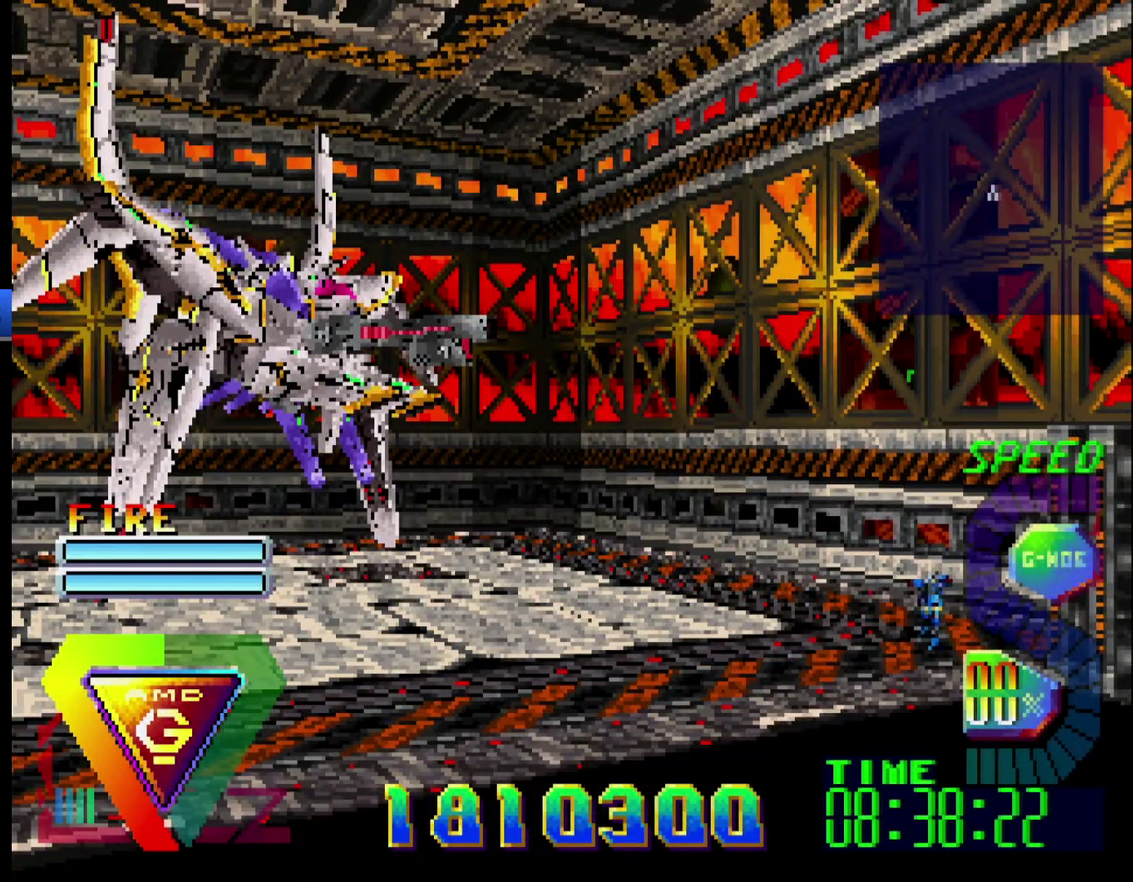
{"buttons": ["DPAD_UP"], "events": []}
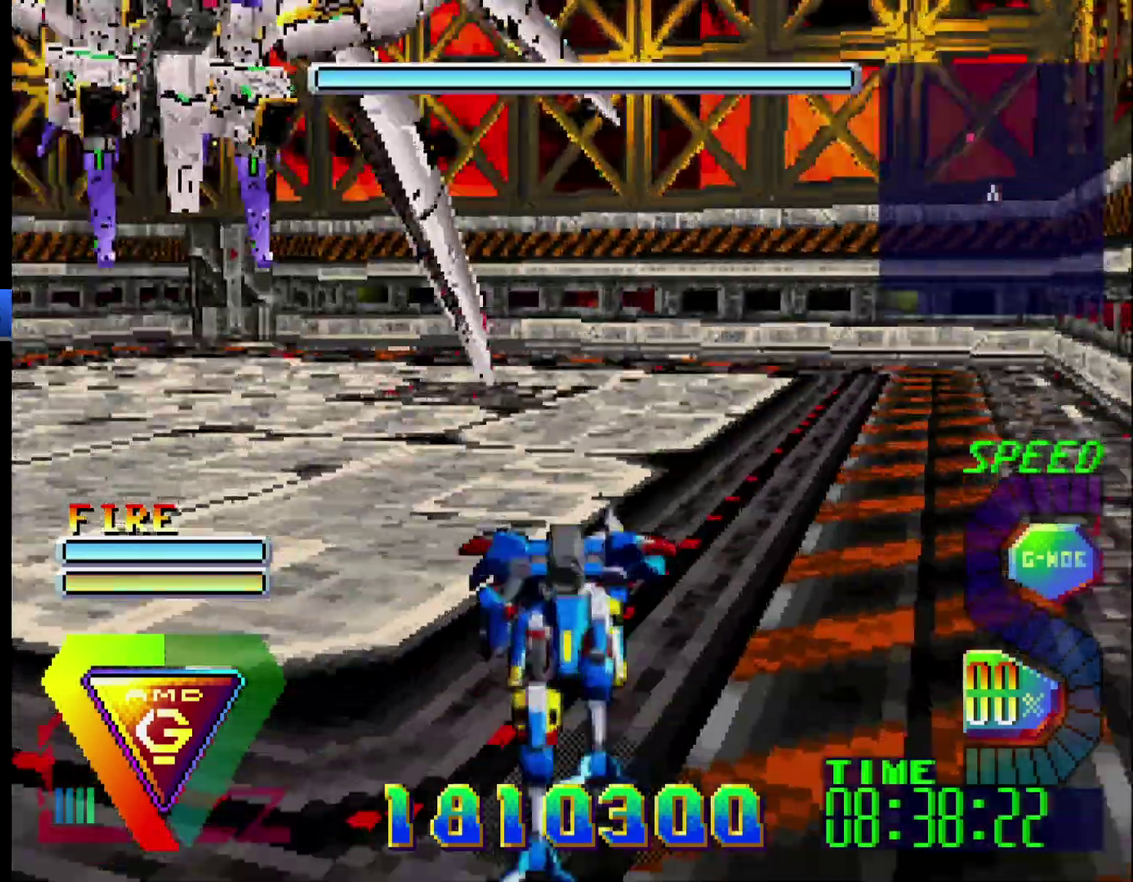
{"buttons": ["DPAD_UP"], "events": []}
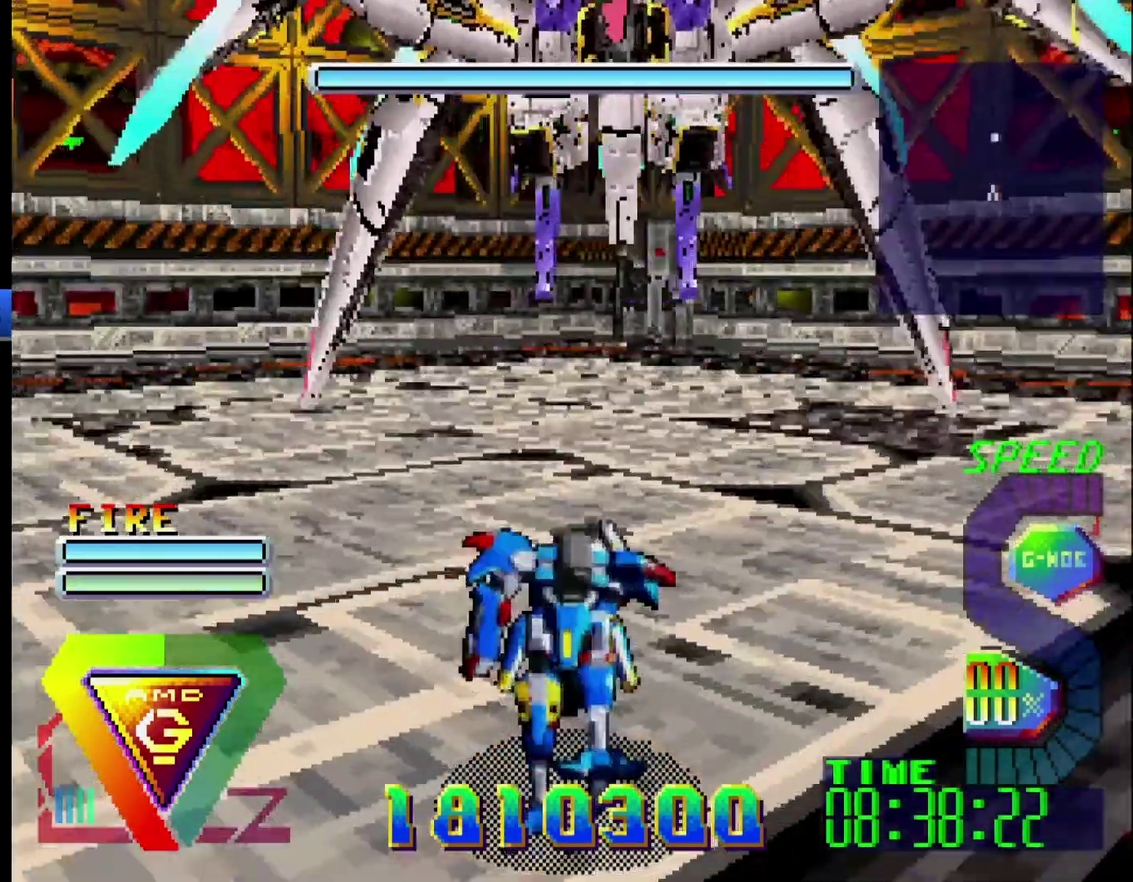
{"buttons": ["C", "DPAD_UP"], "events": [[317, "C", "down"]]}